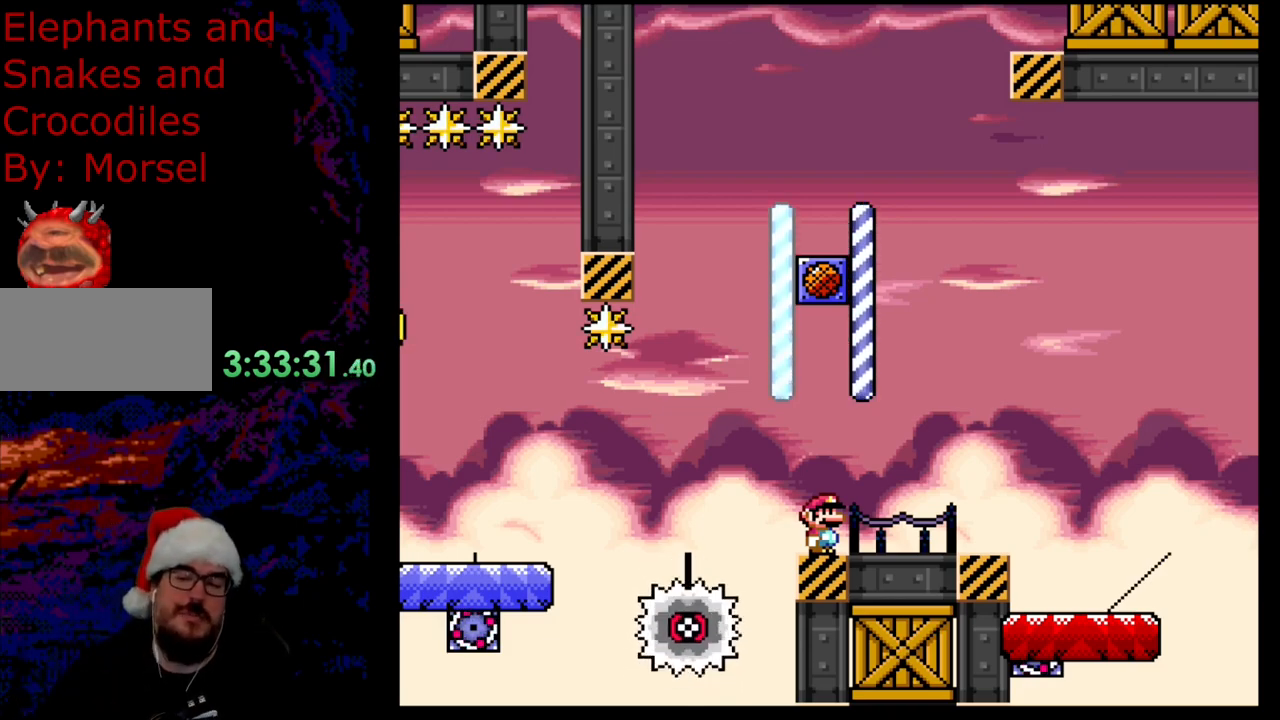
Gameplay with a controller (Nintendo layout); each line is a JSON object with the inputs held at the frame after it. "events" lists button and stick changes between this image and that frame as [ms after this image, input, new state], when the widget could be followed in between. Not read: L3 R3.
{"buttons": ["Y"], "events": [[333, "Y", "down"]]}
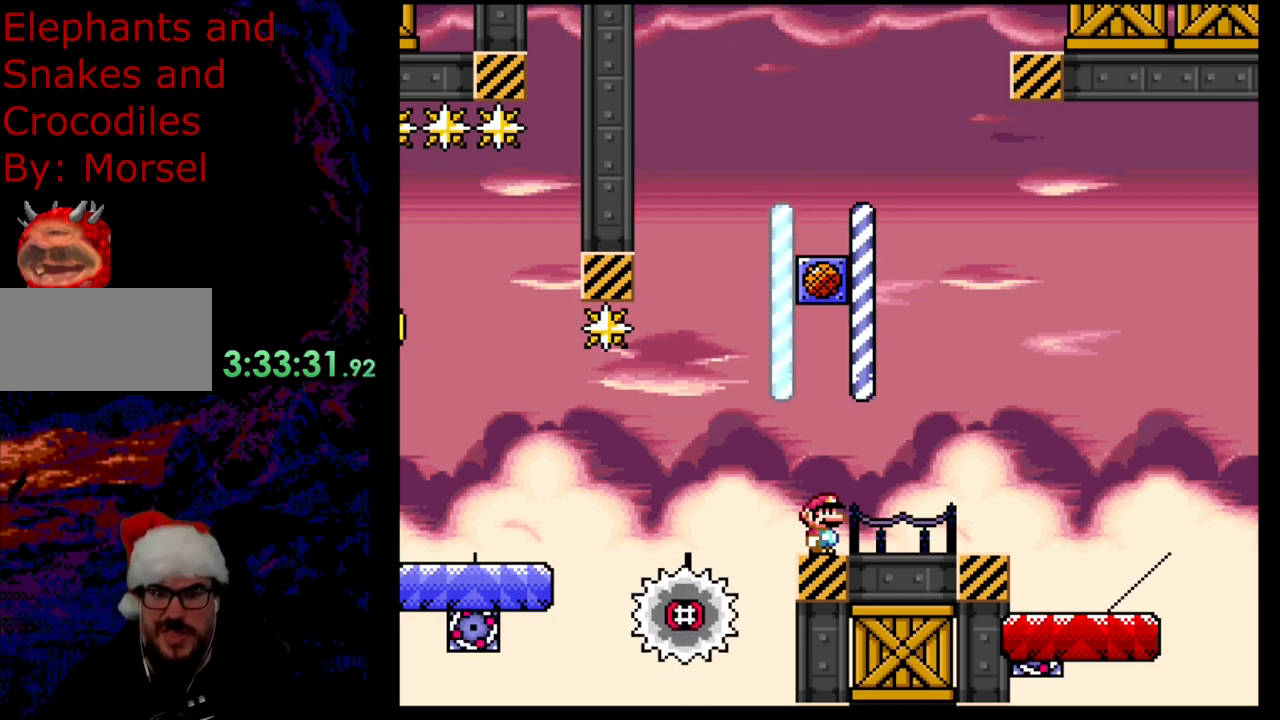
{"buttons": ["Y", "DPAD_RIGHT"], "events": [[83, "DPAD_RIGHT", "down"], [167, "Y", "up"], [250, "Y", "down"], [300, "B", "down"], [450, "B", "up"]]}
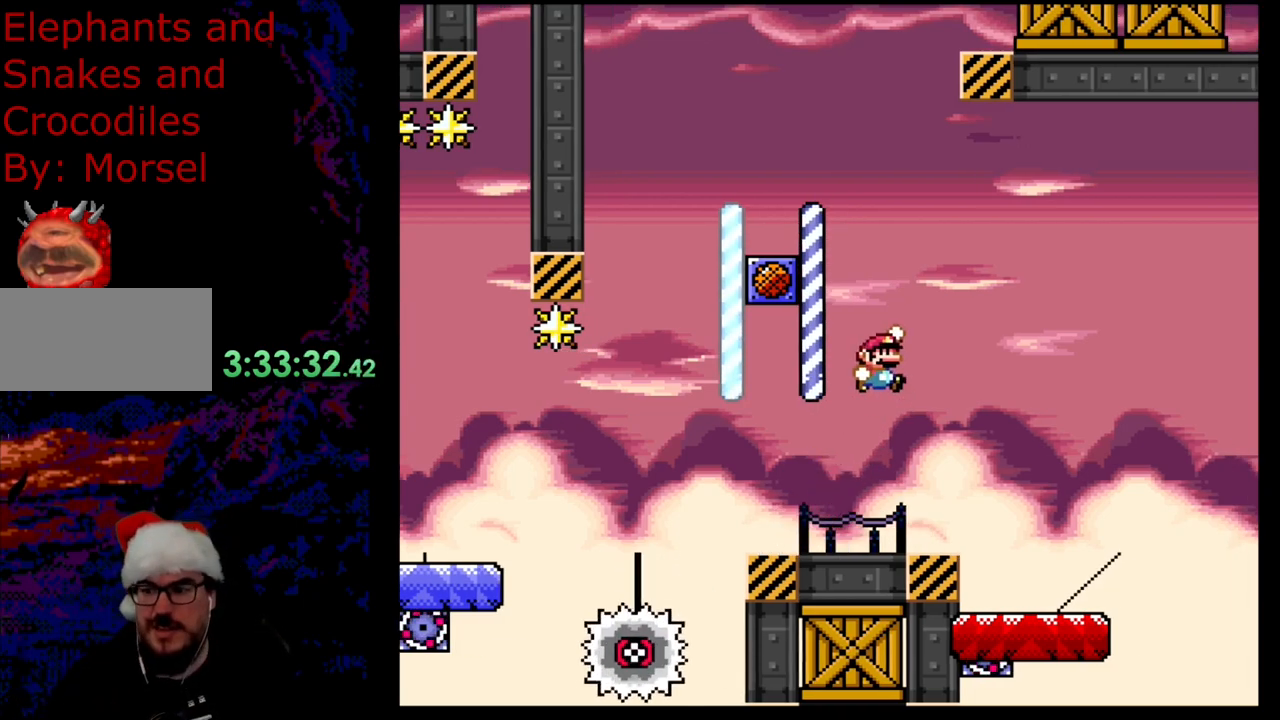
{"buttons": ["Y", "DPAD_LEFT"], "events": [[17, "B", "down"], [317, "B", "up"], [333, "DPAD_LEFT", "down"], [333, "DPAD_RIGHT", "up"]]}
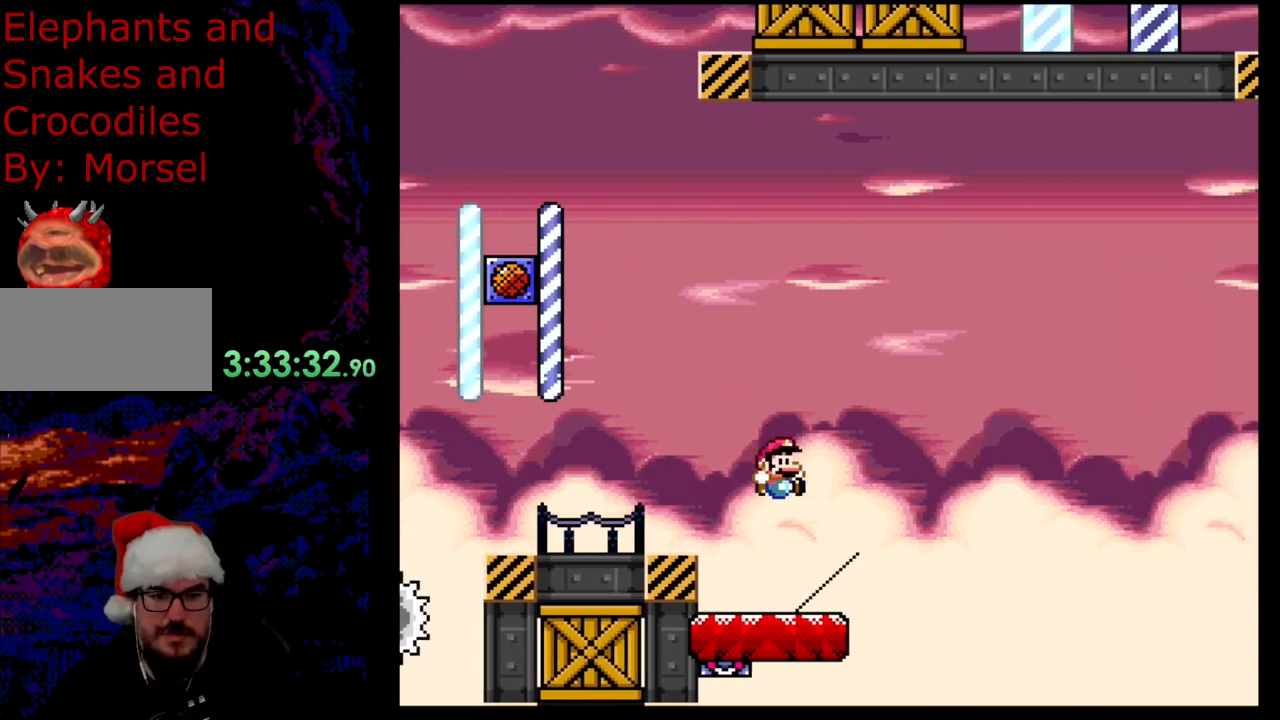
{"buttons": ["Y"], "events": [[17, "DPAD_LEFT", "up"], [17, "DPAD_RIGHT", "down"], [83, "DPAD_RIGHT", "up"]]}
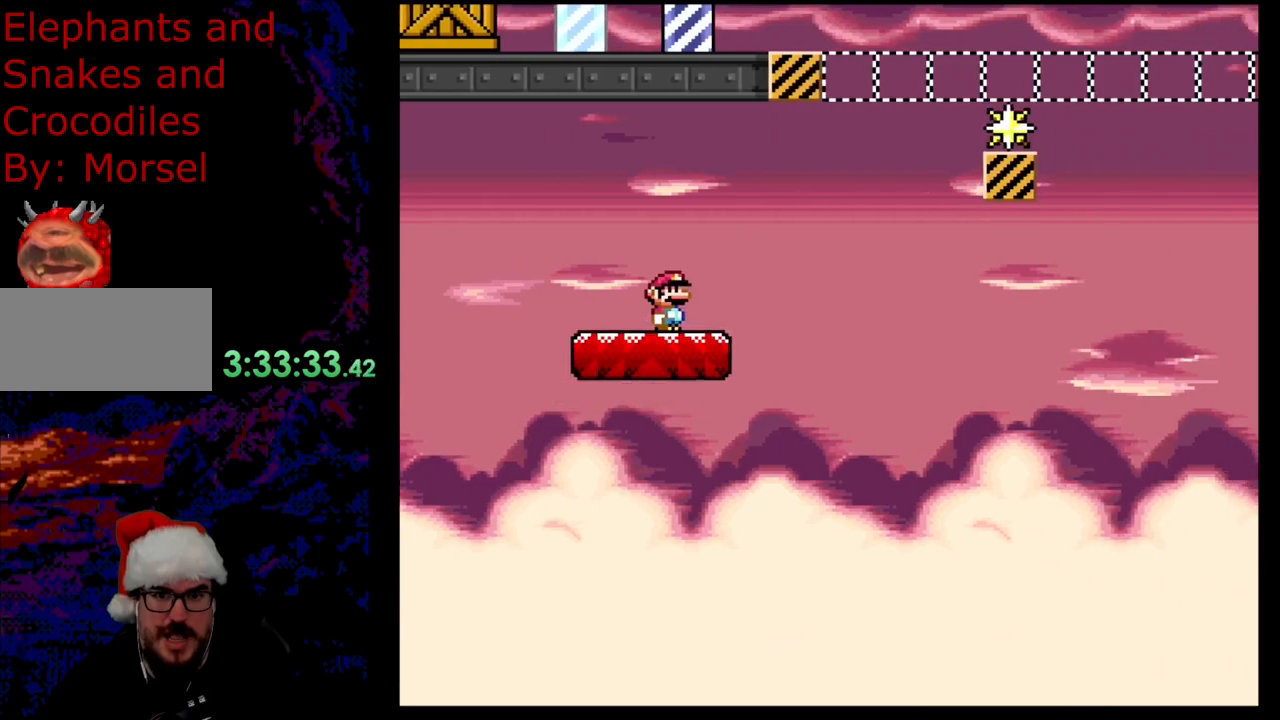
{"buttons": ["Y"], "events": [[117, "B", "down"], [217, "B", "up"]]}
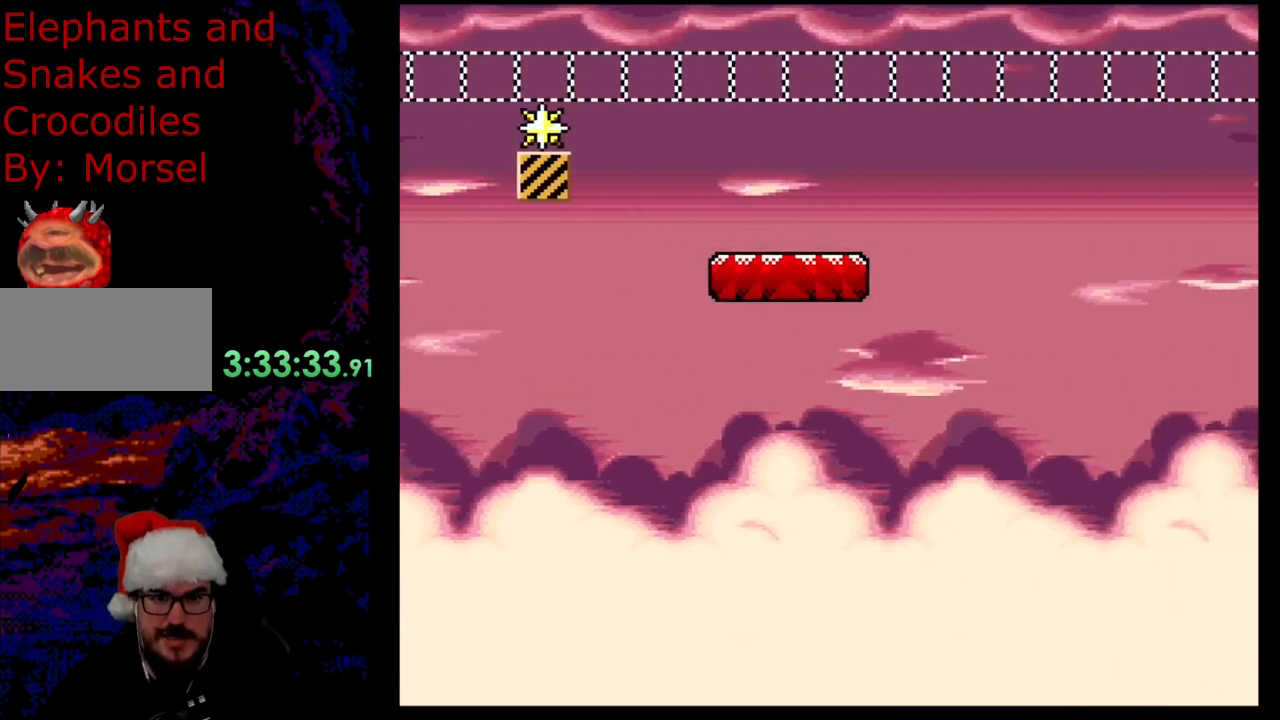
{"buttons": ["Y", "DPAD_LEFT"], "events": [[50, "Y", "up"], [467, "Y", "down"], [500, "DPAD_LEFT", "down"]]}
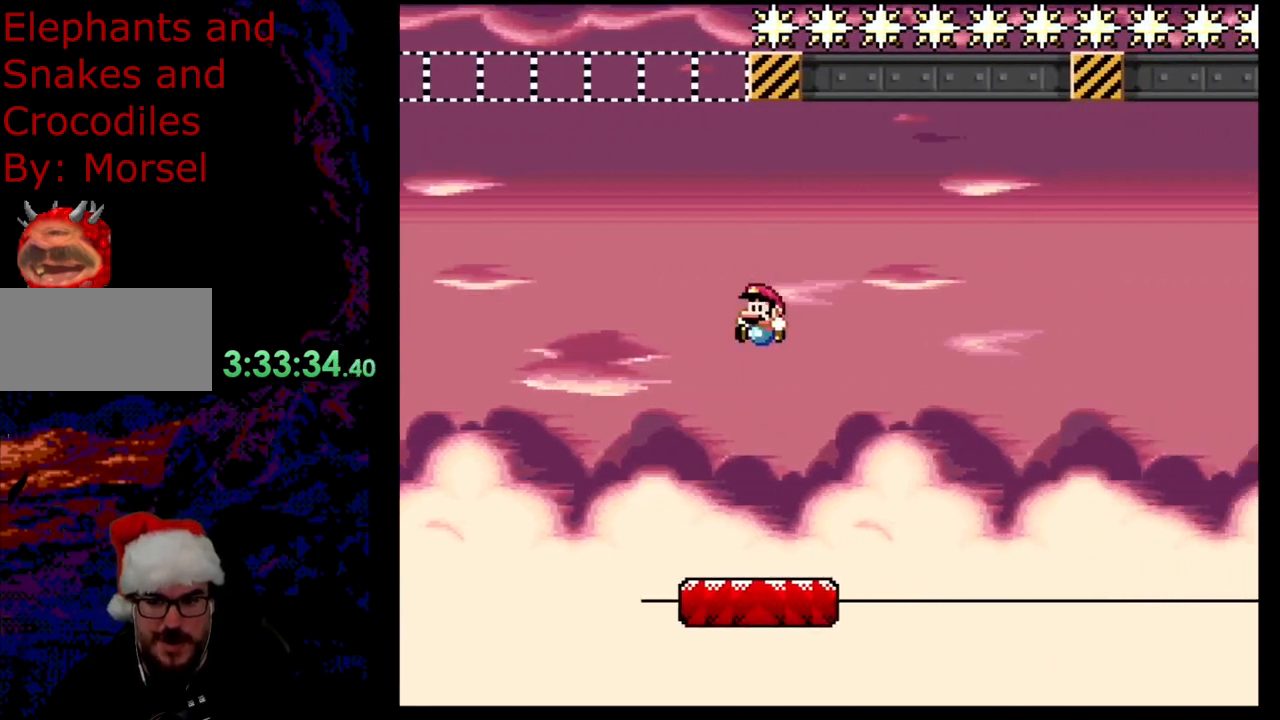
{"buttons": ["Y", "DPAD_LEFT"], "events": [[300, "DPAD_LEFT", "up"], [450, "DPAD_LEFT", "down"]]}
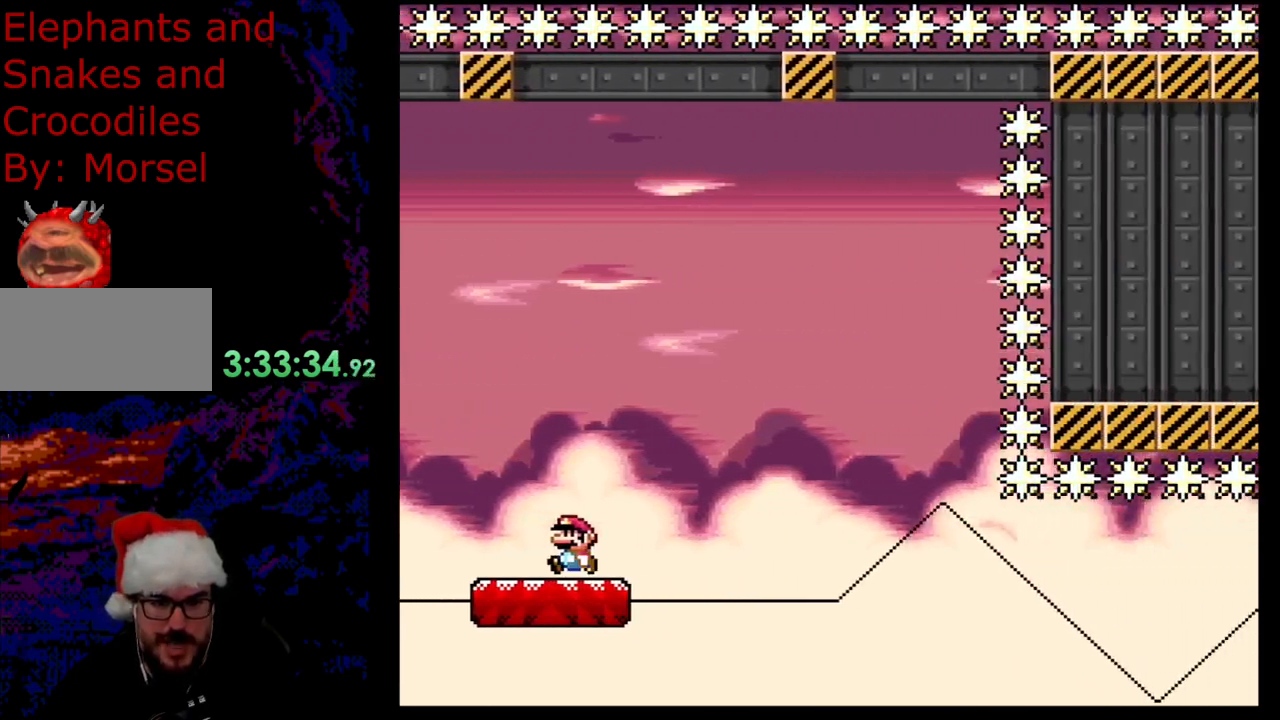
{"buttons": ["Y"], "events": [[167, "DPAD_LEFT", "up"], [383, "DPAD_LEFT", "down"], [500, "DPAD_LEFT", "up"]]}
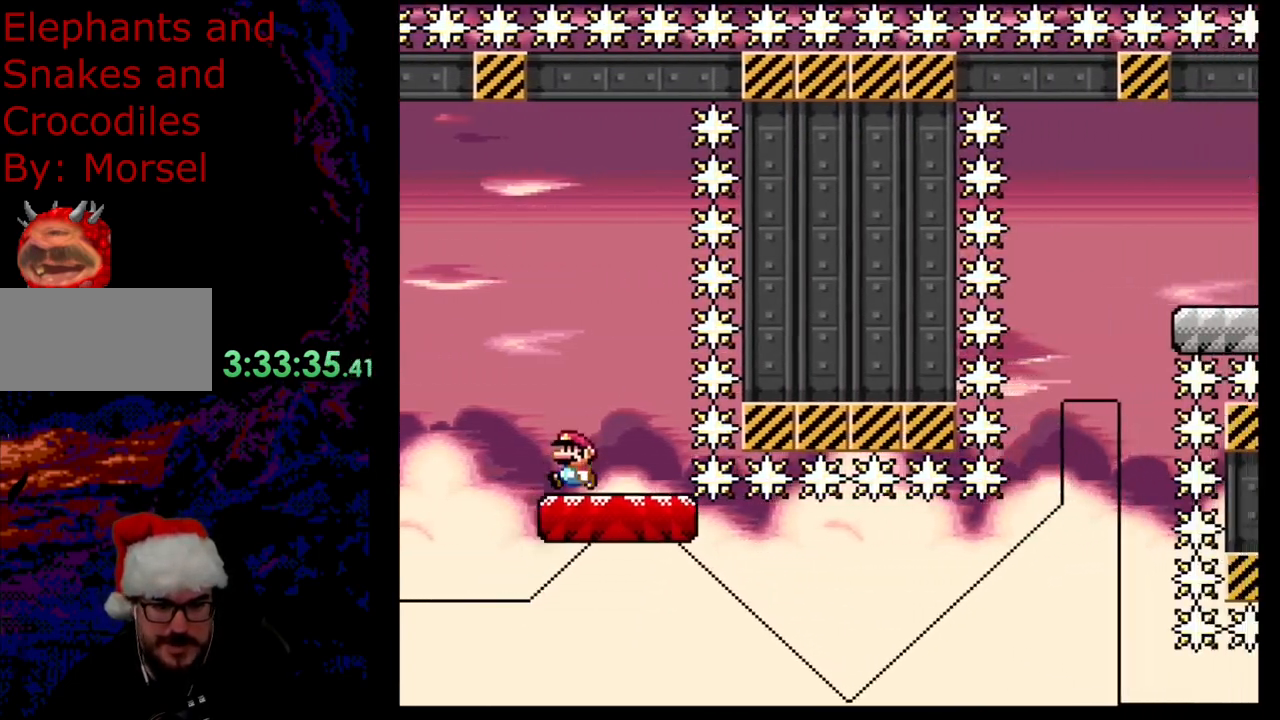
{"buttons": ["Y", "DPAD_DOWN"], "events": [[100, "DPAD_RIGHT", "down"], [483, "DPAD_DOWN", "down"], [483, "DPAD_RIGHT", "up"]]}
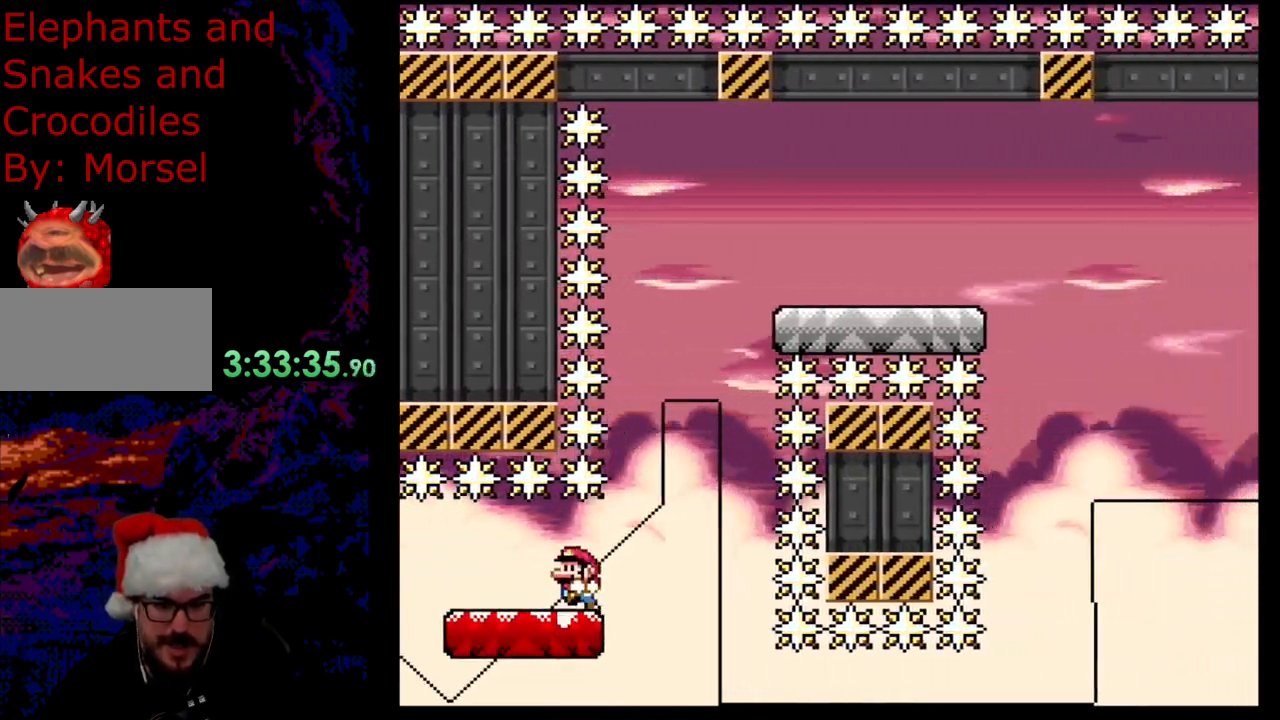
{"buttons": ["Y", "DPAD_RIGHT"], "events": [[17, "DPAD_DOWN", "up"], [17, "DPAD_LEFT", "down"], [200, "DPAD_LEFT", "up"], [233, "B", "down"], [250, "DPAD_RIGHT", "down"], [450, "B", "up"]]}
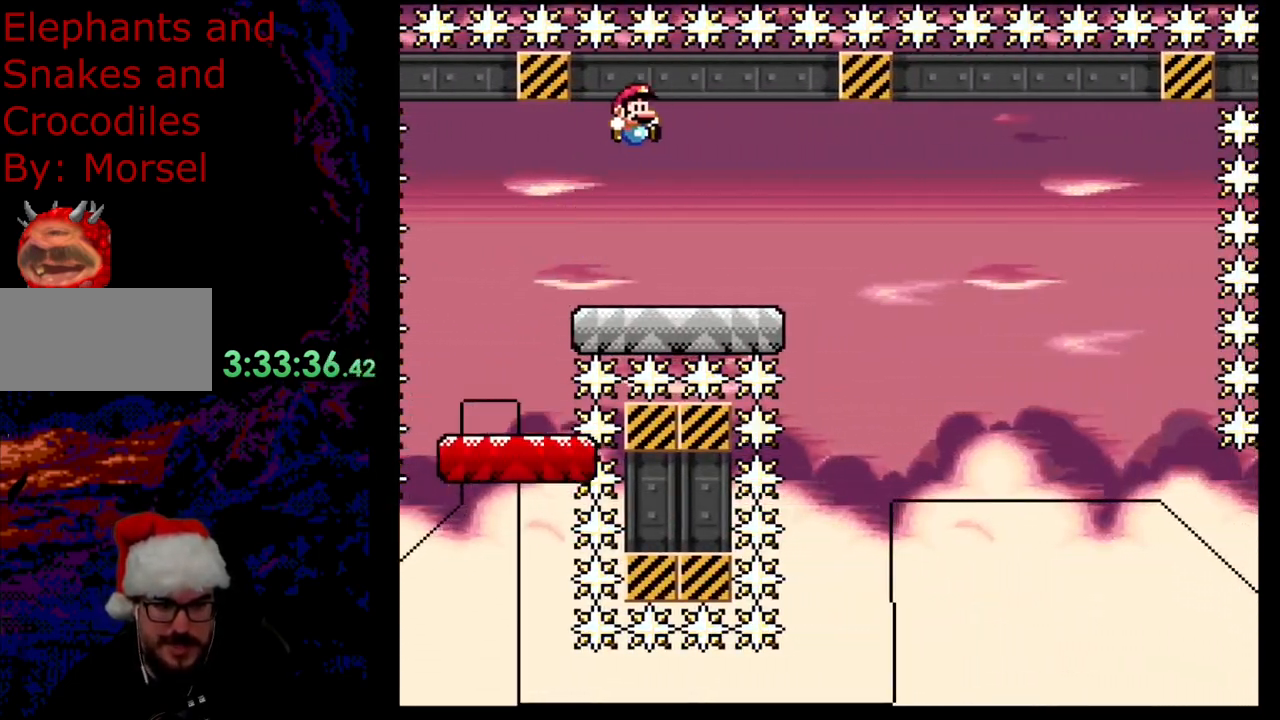
{"buttons": ["B", "Y", "DPAD_RIGHT"], "events": [[383, "B", "down"]]}
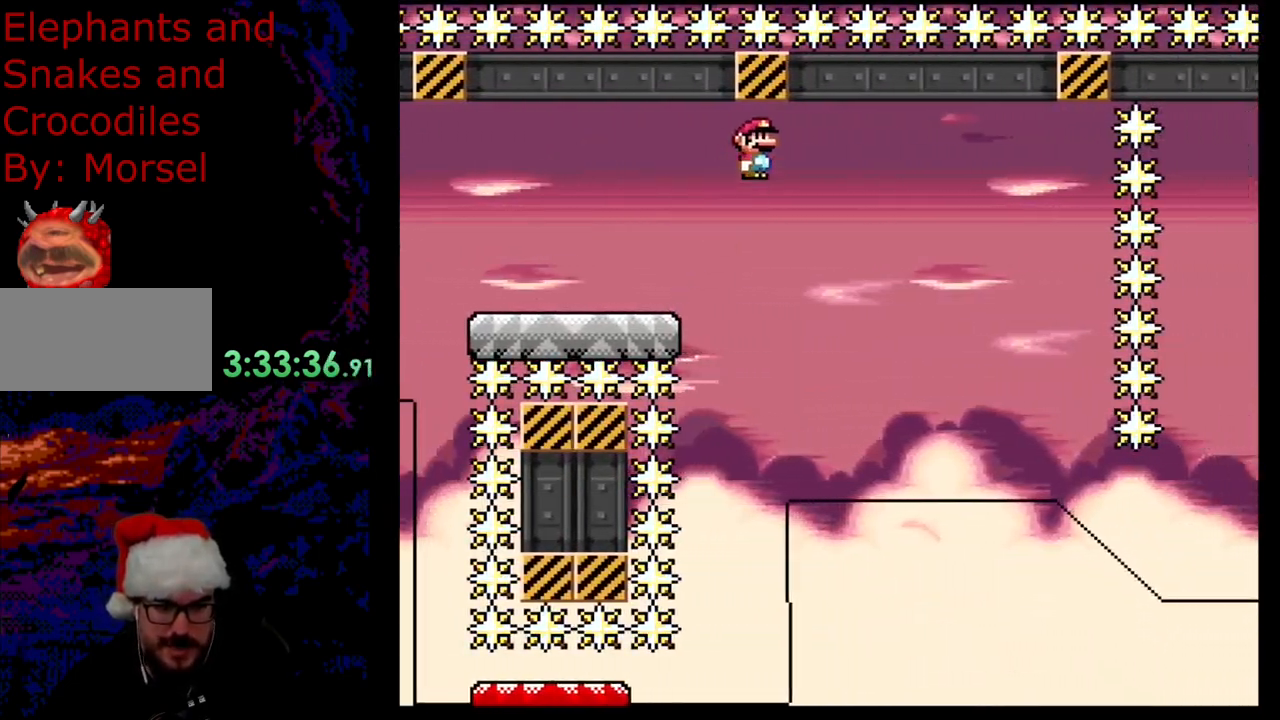
{"buttons": ["Y", "DPAD_LEFT"], "events": [[33, "B", "up"], [183, "DPAD_DOWN", "down"], [183, "DPAD_LEFT", "down"], [183, "DPAD_RIGHT", "up"], [200, "DPAD_DOWN", "up"]]}
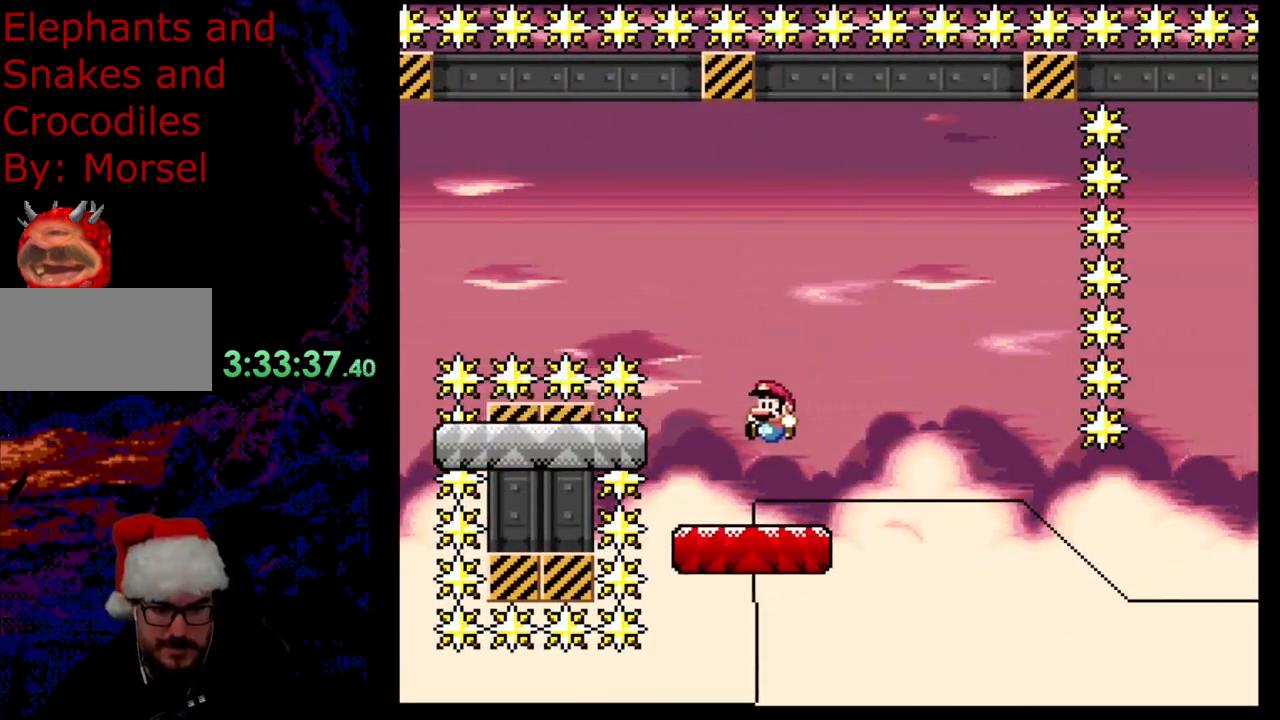
{"buttons": ["Y"], "events": [[50, "DPAD_LEFT", "up"], [50, "DPAD_RIGHT", "down"], [150, "DPAD_RIGHT", "up"]]}
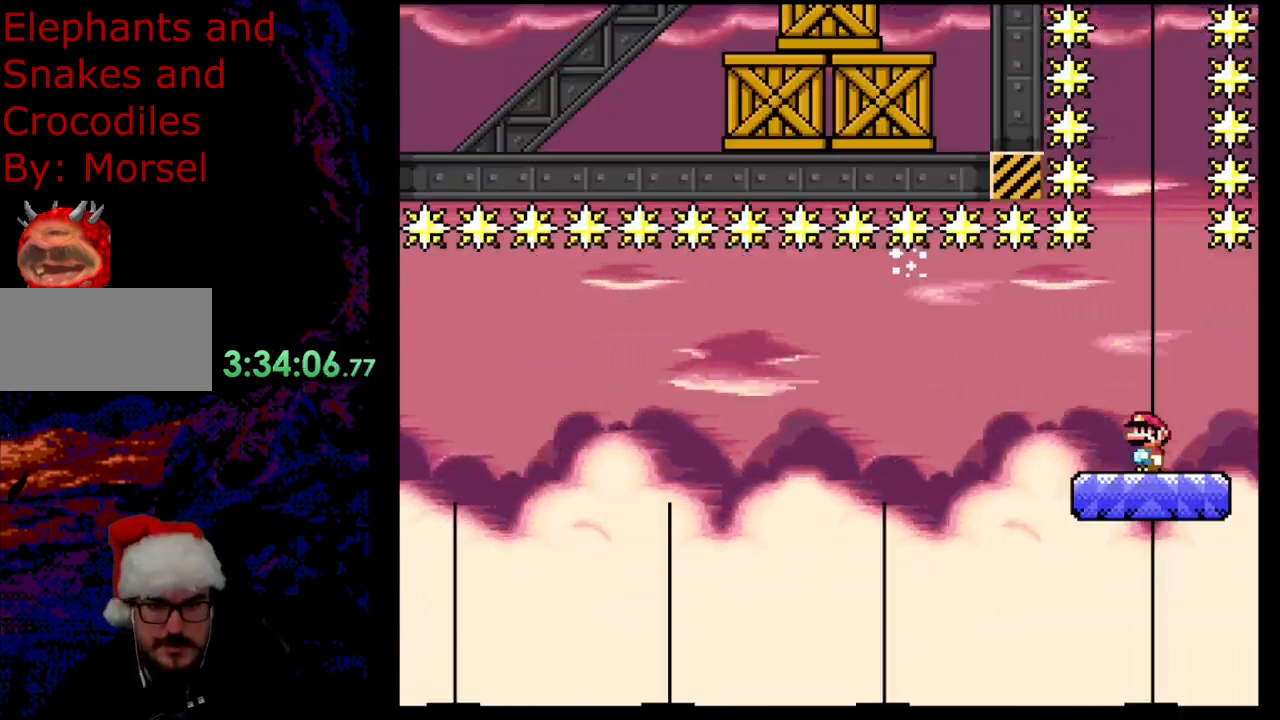
{"buttons": ["Y"], "events": []}
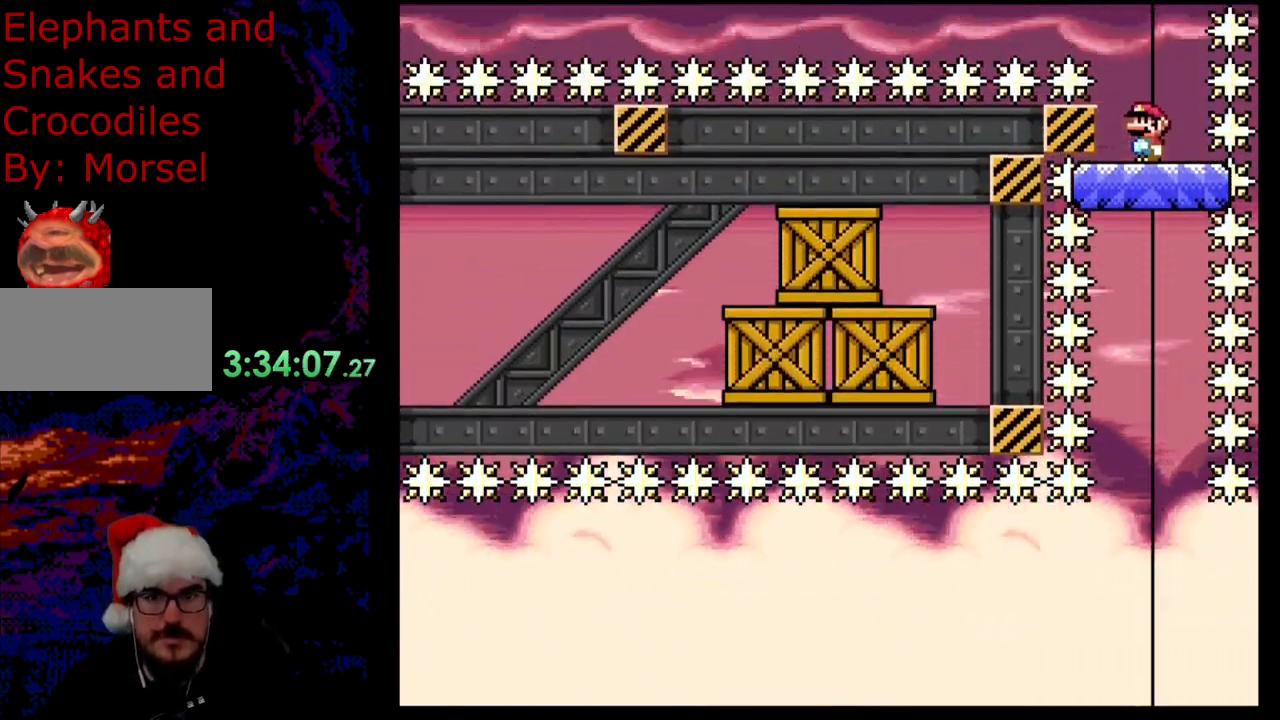
{"buttons": ["B", "Y"], "events": [[317, "B", "down"]]}
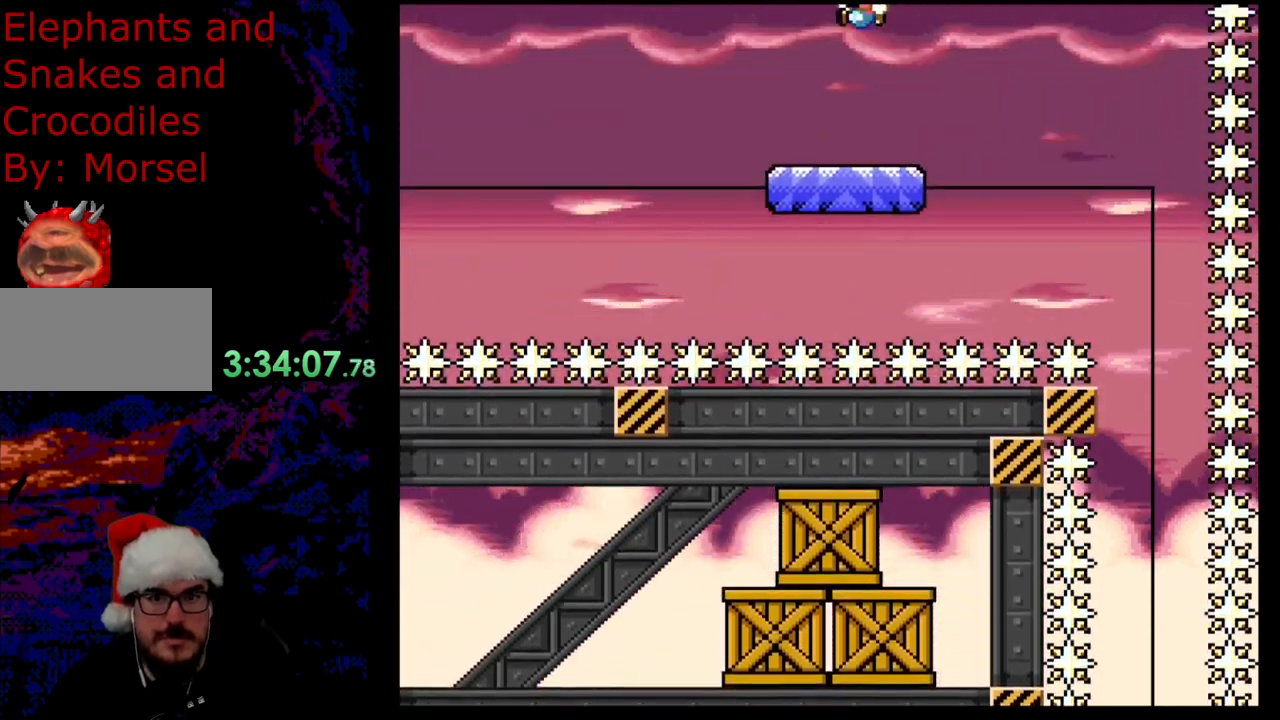
{"buttons": ["B", "Y"], "events": [[117, "B", "up"], [367, "B", "down"]]}
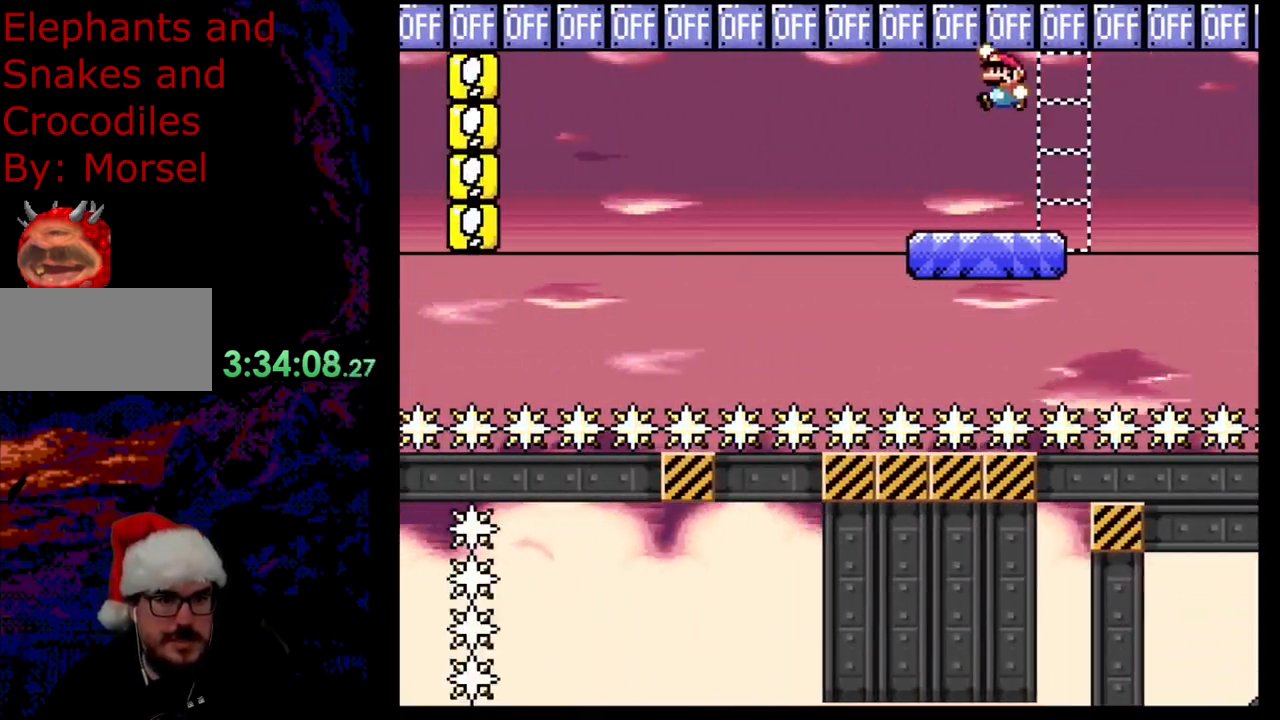
{"buttons": ["B", "Y"], "events": [[117, "B", "up"], [383, "B", "down"]]}
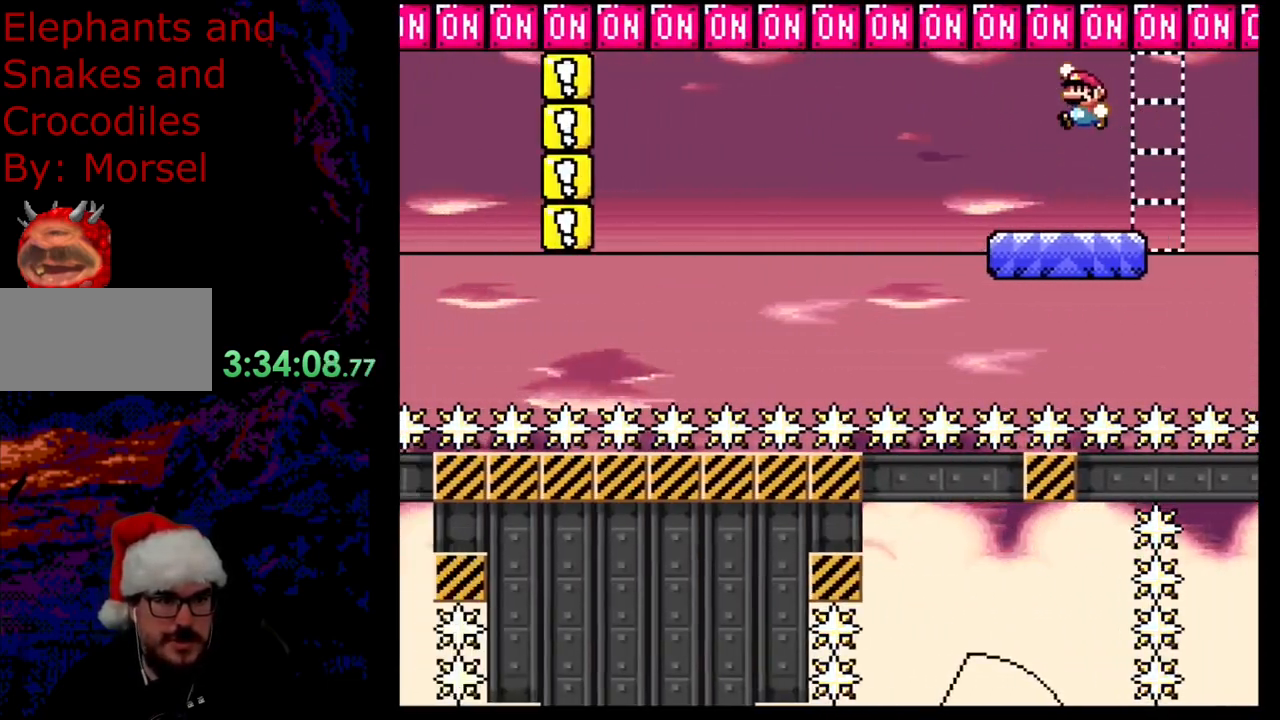
{"buttons": ["Y"], "events": [[217, "B", "up"]]}